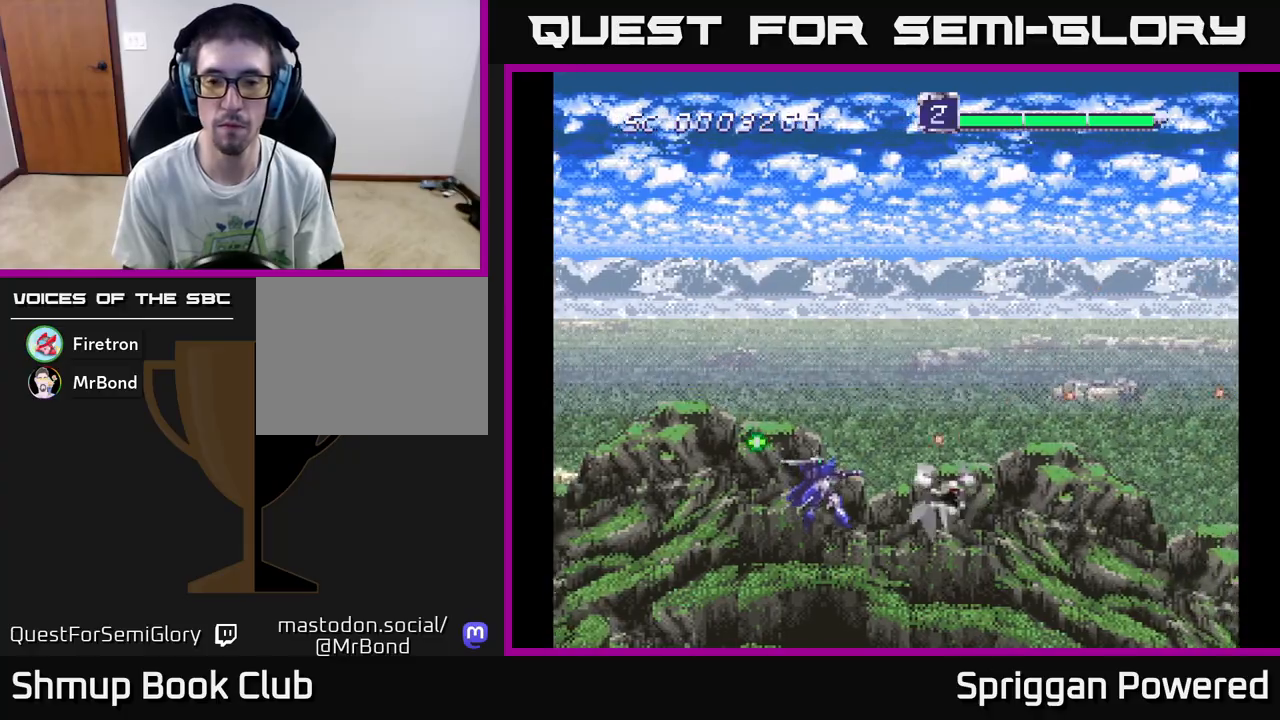
Gameplay with a controller (Xbox layout); each line is a JSON object with the inputs held at the frame after it. "events" lists button and stick changes between this image and that frame as [ms after this image, input, new state], when the widget could be followed in between. Not read: left_stick right_stick.
{"buttons": [], "events": [[50, "DPAD_DOWN", "up"], [83, "A", "up"], [350, "DPAD_LEFT", "up"]]}
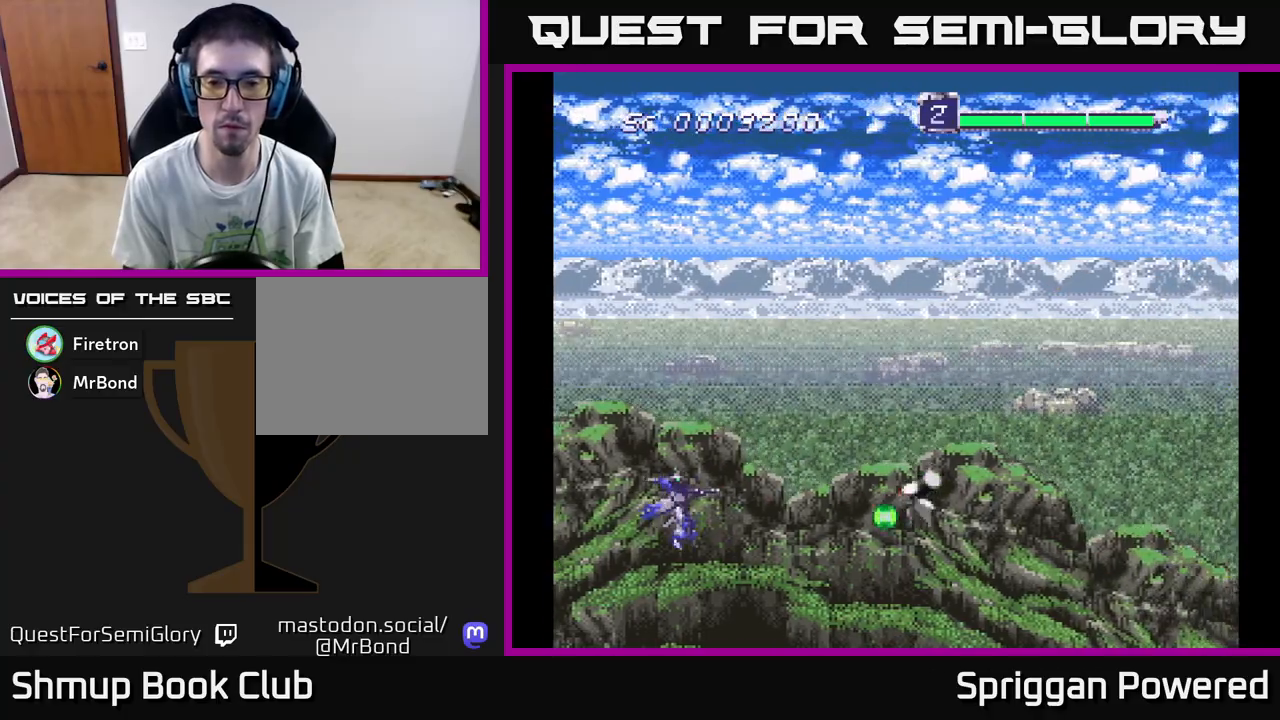
{"buttons": ["A", "DPAD_RIGHT"], "events": [[317, "A", "down"], [400, "A", "up"], [467, "A", "down"], [500, "DPAD_RIGHT", "down"]]}
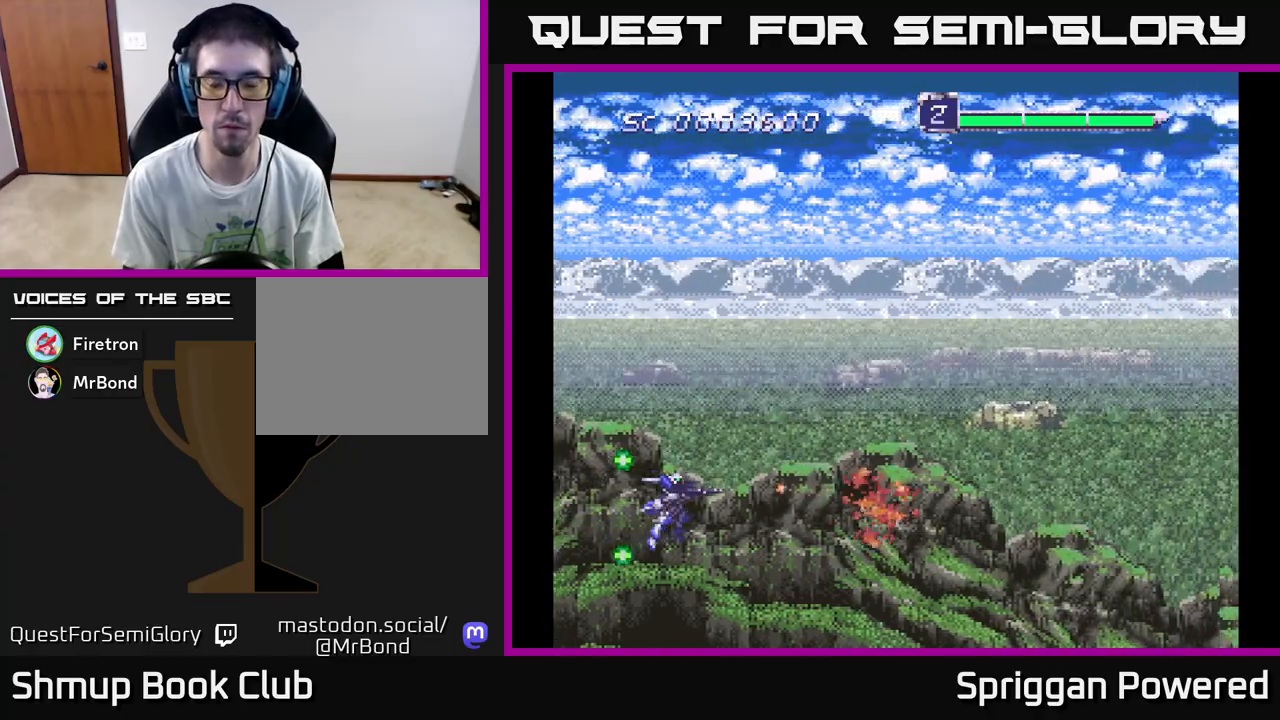
{"buttons": ["DPAD_UP", "DPAD_RIGHT"], "events": [[67, "A", "up"], [83, "DPAD_UP", "down"], [150, "A", "down"], [167, "DPAD_RIGHT", "up"], [233, "A", "up"], [317, "DPAD_RIGHT", "down"], [333, "A", "down"], [433, "A", "up"]]}
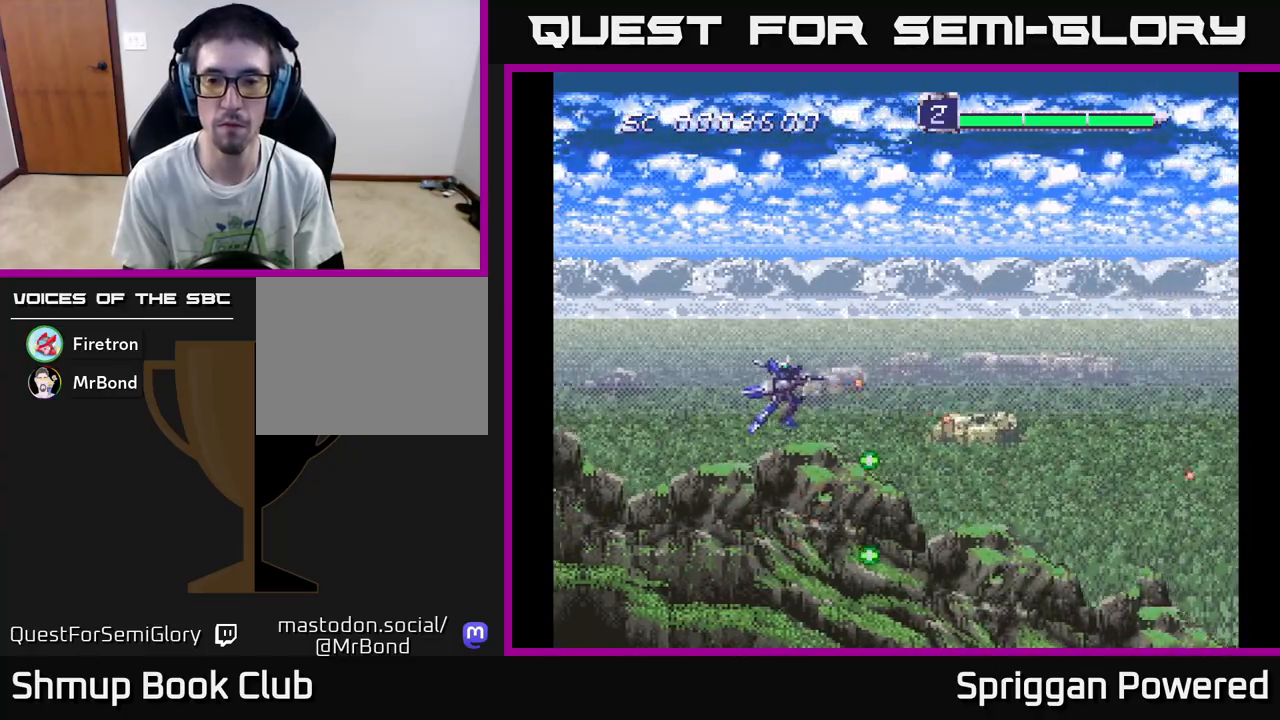
{"buttons": ["DPAD_UP"], "events": [[17, "A", "down"], [83, "DPAD_RIGHT", "up"], [100, "A", "up"], [183, "A", "down"], [283, "A", "up"], [367, "A", "down"], [450, "A", "up"]]}
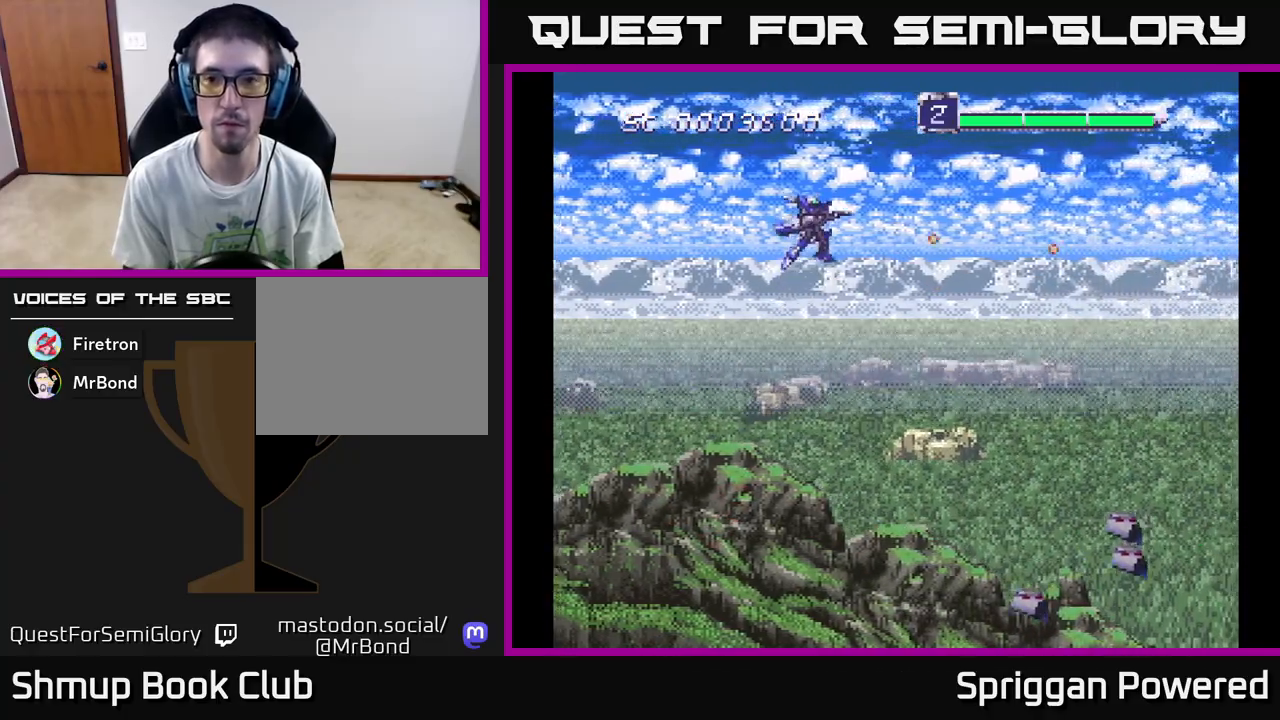
{"buttons": ["DPAD_DOWN"], "events": [[33, "A", "down"], [100, "DPAD_UP", "up"], [117, "DPAD_DOWN", "down"], [133, "A", "up"], [217, "A", "down"], [300, "A", "up"], [400, "A", "down"], [467, "A", "up"]]}
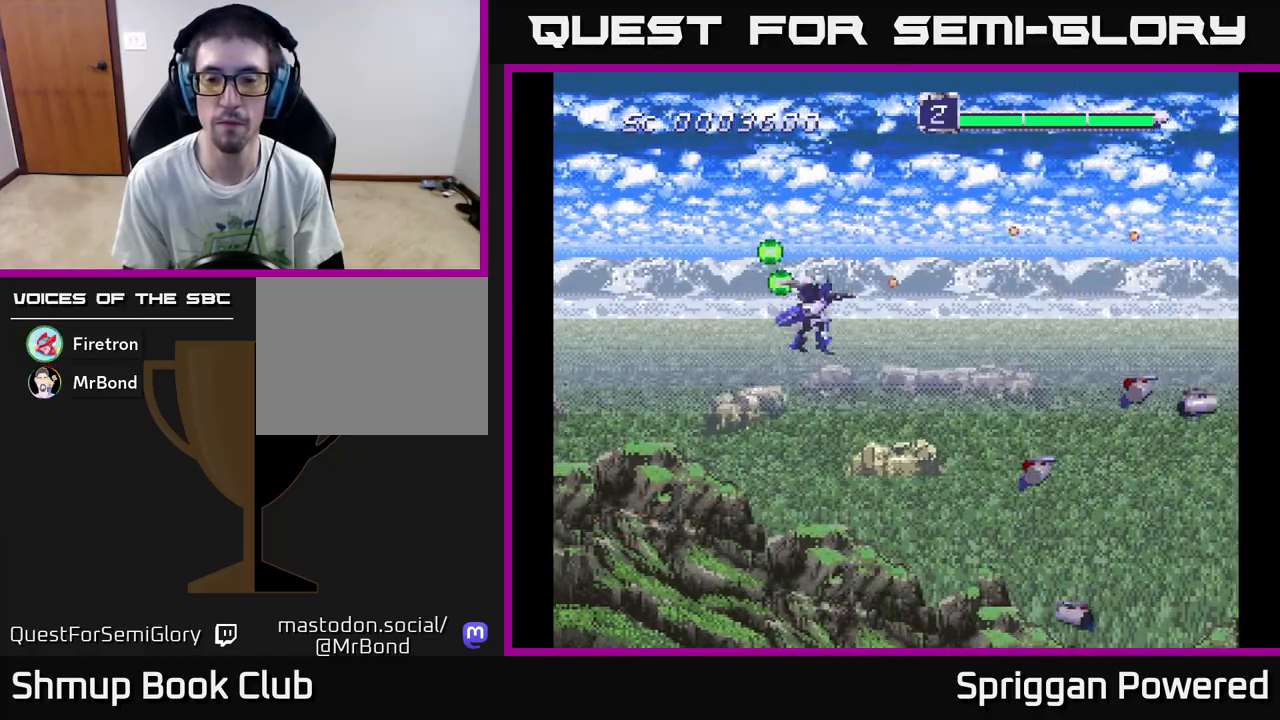
{"buttons": ["DPAD_DOWN", "DPAD_LEFT"], "events": [[67, "A", "down"], [167, "A", "up"], [233, "A", "down"], [333, "A", "up"], [400, "A", "down"], [500, "A", "up"], [500, "DPAD_LEFT", "down"]]}
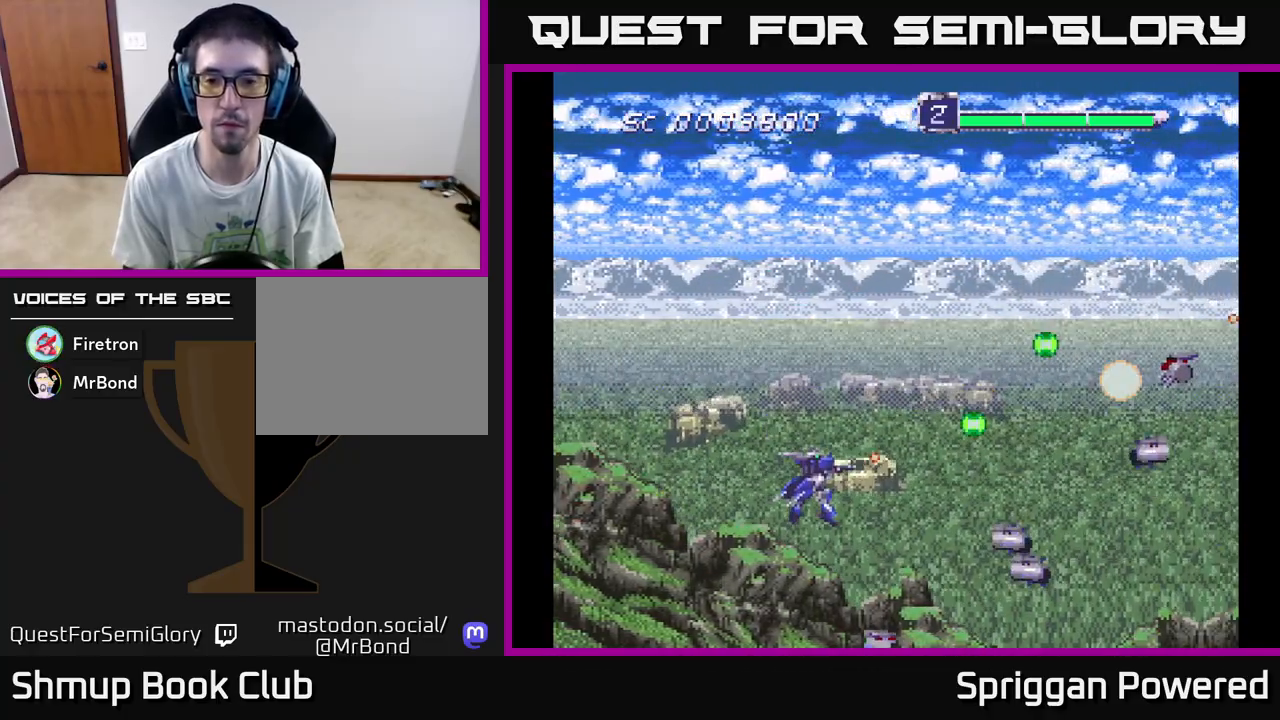
{"buttons": ["A", "DPAD_UP"], "events": [[67, "A", "down"], [133, "DPAD_LEFT", "up"], [167, "A", "up"], [233, "A", "down"], [300, "DPAD_DOWN", "up"], [300, "DPAD_LEFT", "down"], [317, "DPAD_UP", "down"], [333, "A", "up"], [400, "A", "down"], [433, "DPAD_LEFT", "up"]]}
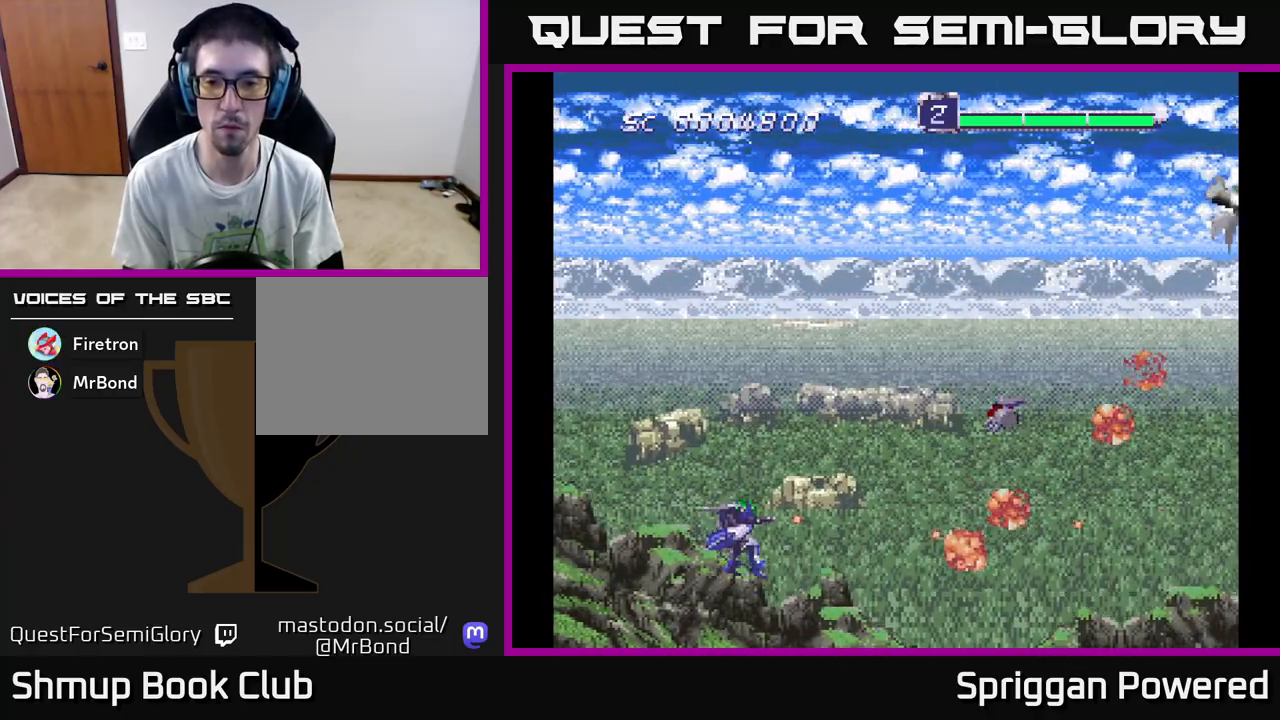
{"buttons": ["A", "DPAD_UP"], "events": [[17, "A", "up"], [67, "A", "down"], [200, "A", "up"], [250, "A", "down"], [250, "DPAD_RIGHT", "down"], [350, "DPAD_RIGHT", "up"], [367, "A", "up"], [417, "A", "down"]]}
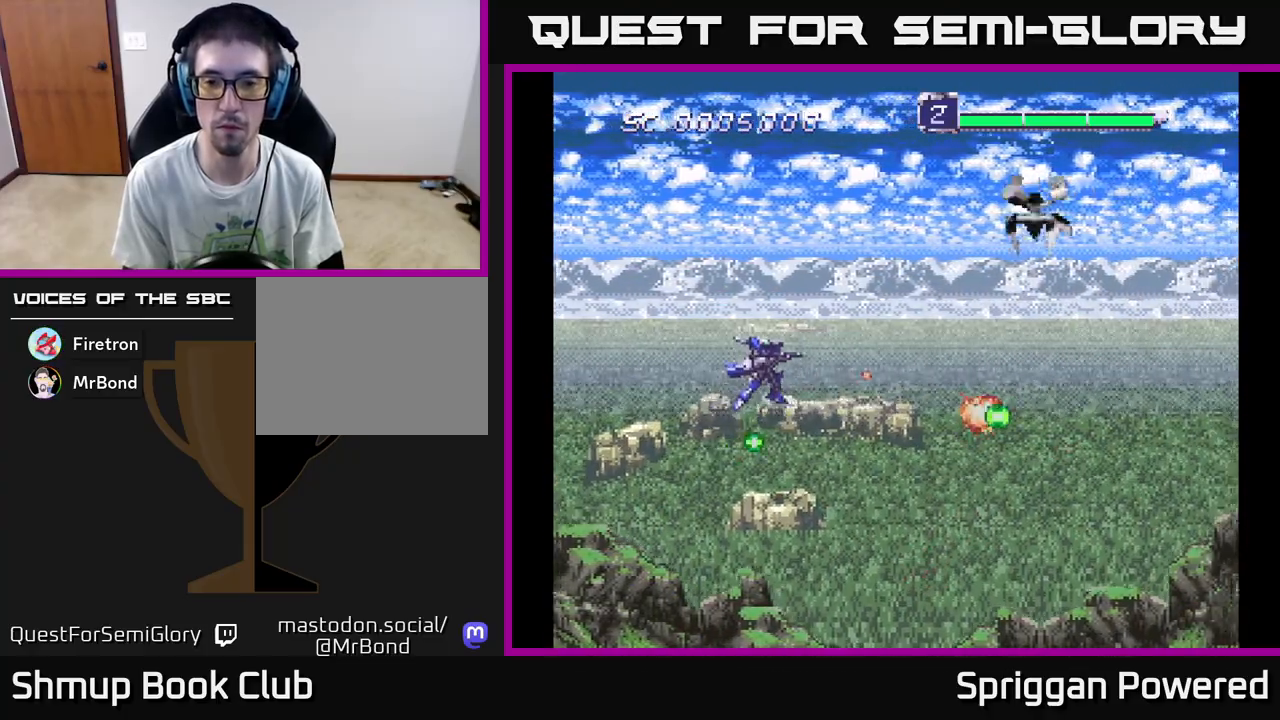
{"buttons": ["A"], "events": [[33, "A", "up"], [117, "A", "down"], [200, "A", "up"], [300, "A", "down"], [383, "A", "up"], [383, "DPAD_LEFT", "down"], [450, "A", "down"], [467, "DPAD_UP", "up"], [500, "DPAD_LEFT", "up"]]}
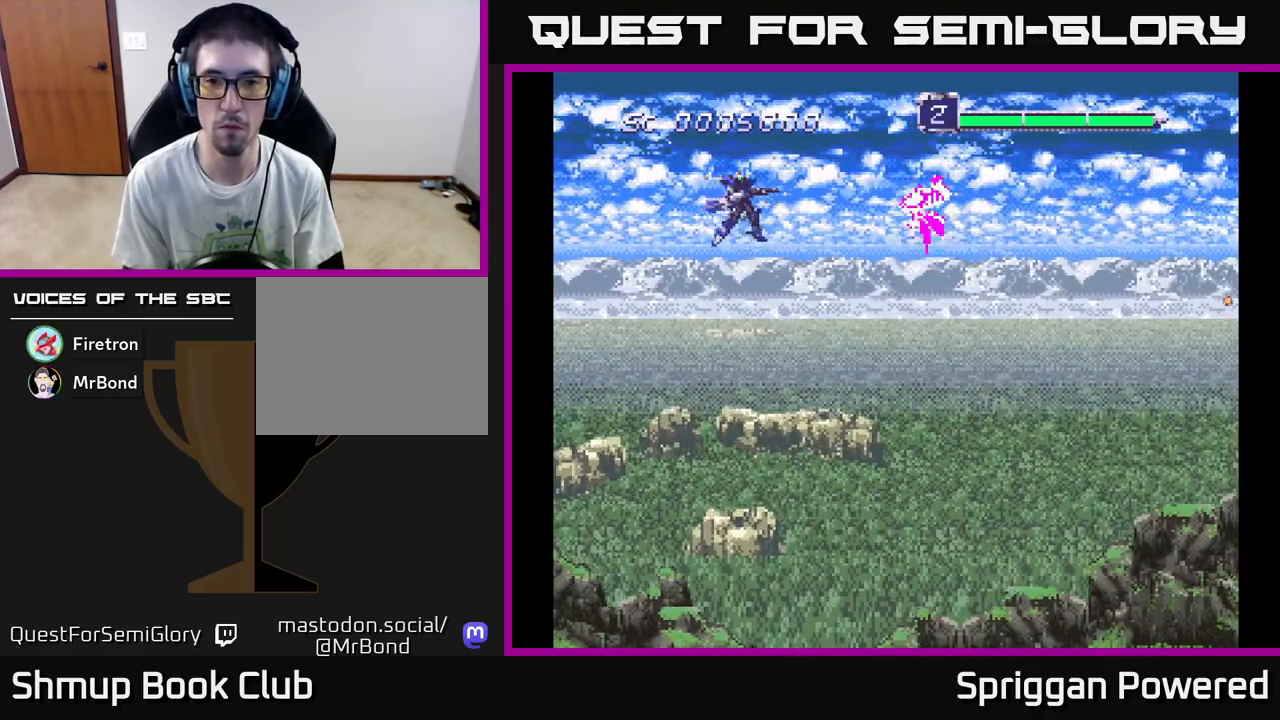
{"buttons": ["A"], "events": [[50, "A", "up"], [133, "A", "down"], [217, "DPAD_DOWN", "down"], [233, "A", "up"], [317, "A", "down"], [317, "DPAD_DOWN", "up"], [417, "A", "up"], [483, "A", "down"]]}
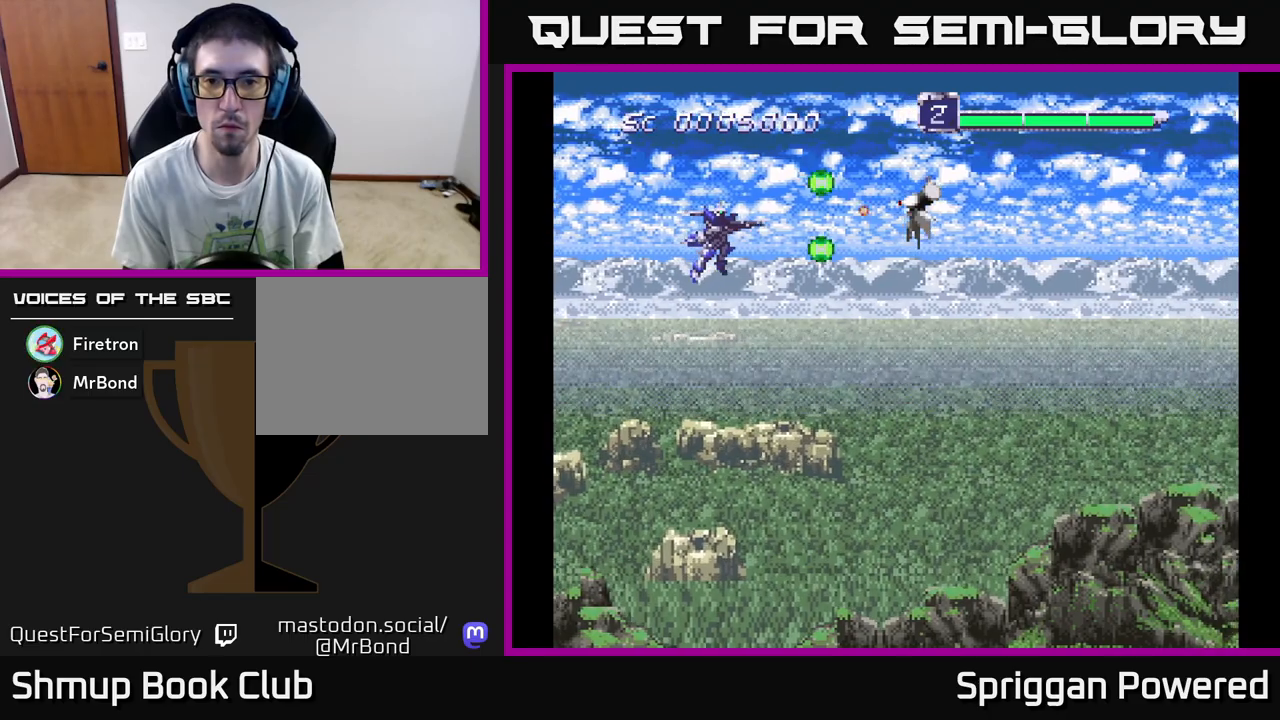
{"buttons": ["DPAD_DOWN", "DPAD_RIGHT"], "events": [[100, "A", "up"], [167, "A", "down"], [250, "DPAD_DOWN", "down"], [267, "A", "up"], [350, "A", "down"], [367, "DPAD_RIGHT", "down"], [467, "A", "up"]]}
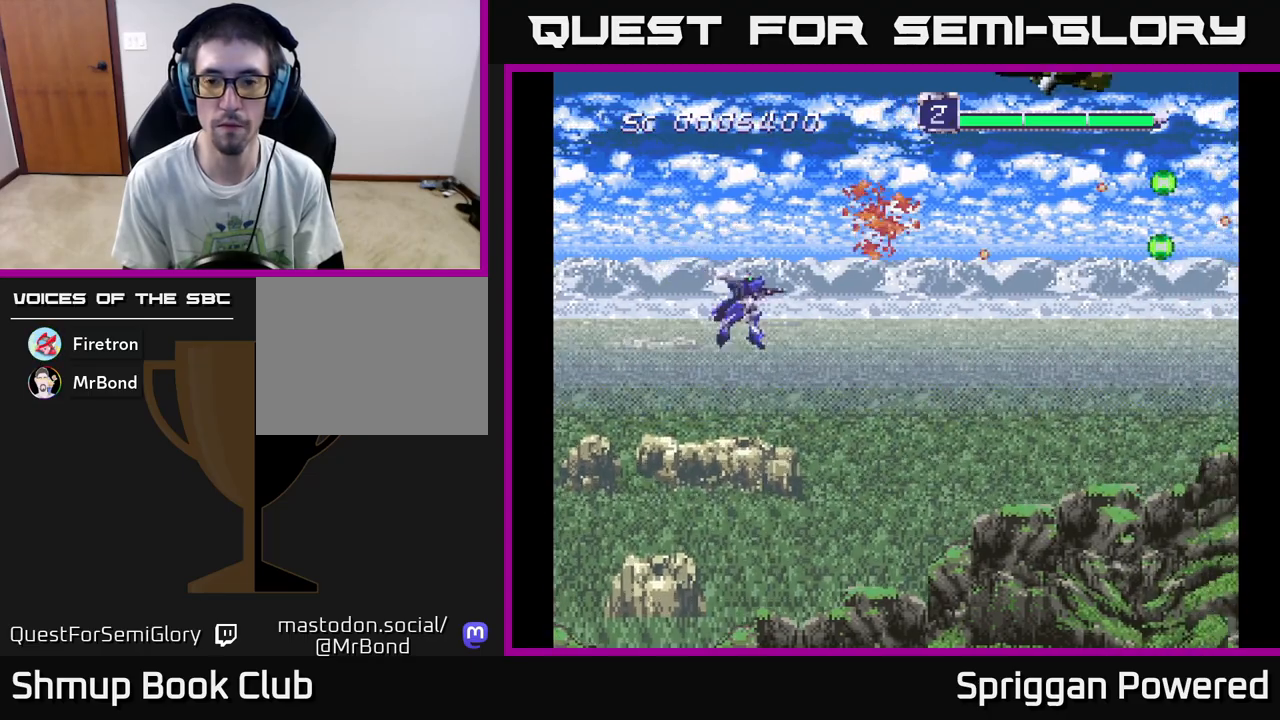
{"buttons": ["A", "DPAD_UP"], "events": [[50, "A", "down"], [150, "A", "up"], [183, "DPAD_RIGHT", "up"], [250, "A", "down"], [283, "DPAD_RIGHT", "down"], [333, "DPAD_DOWN", "up"], [350, "A", "up"], [350, "DPAD_UP", "down"], [400, "DPAD_RIGHT", "up"], [433, "A", "down"]]}
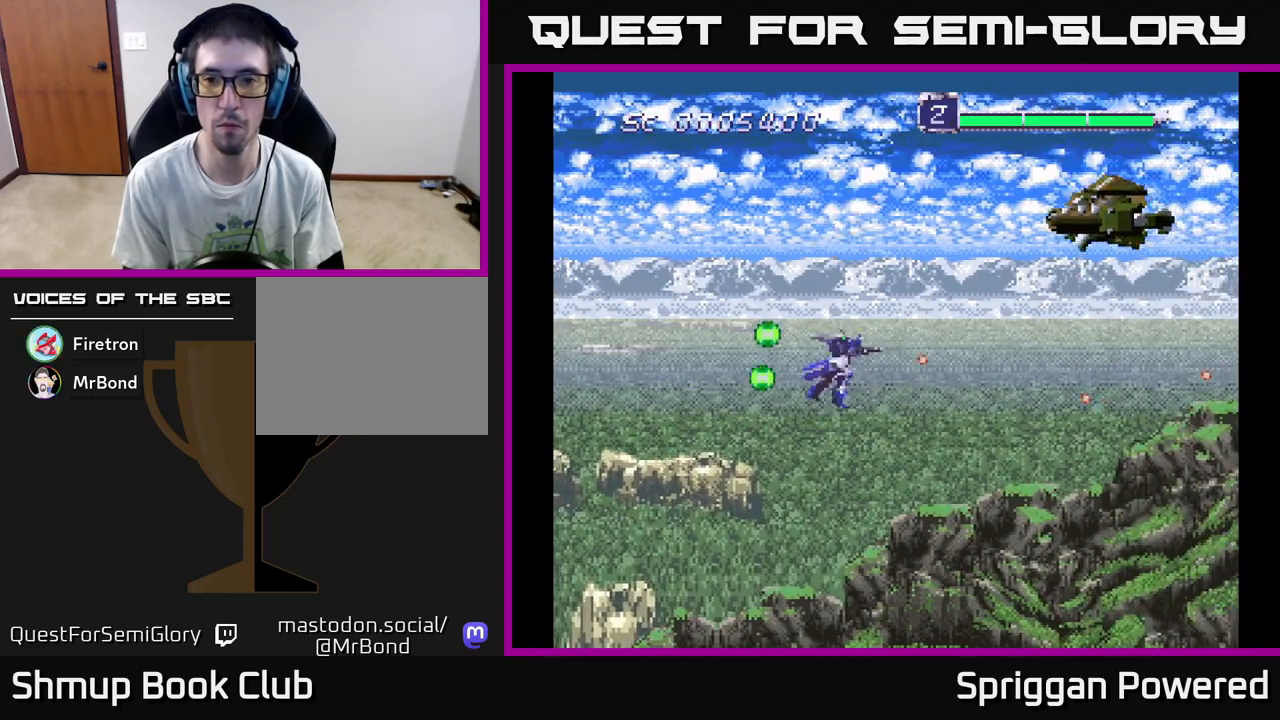
{"buttons": ["DPAD_DOWN", "DPAD_RIGHT"], "events": [[17, "A", "up"], [50, "DPAD_RIGHT", "down"], [83, "A", "down"], [183, "A", "up"], [217, "DPAD_UP", "up"], [233, "A", "down"], [250, "DPAD_DOWN", "down"], [317, "A", "up"], [317, "DPAD_RIGHT", "up"], [383, "A", "down"], [450, "A", "up"], [467, "DPAD_RIGHT", "down"]]}
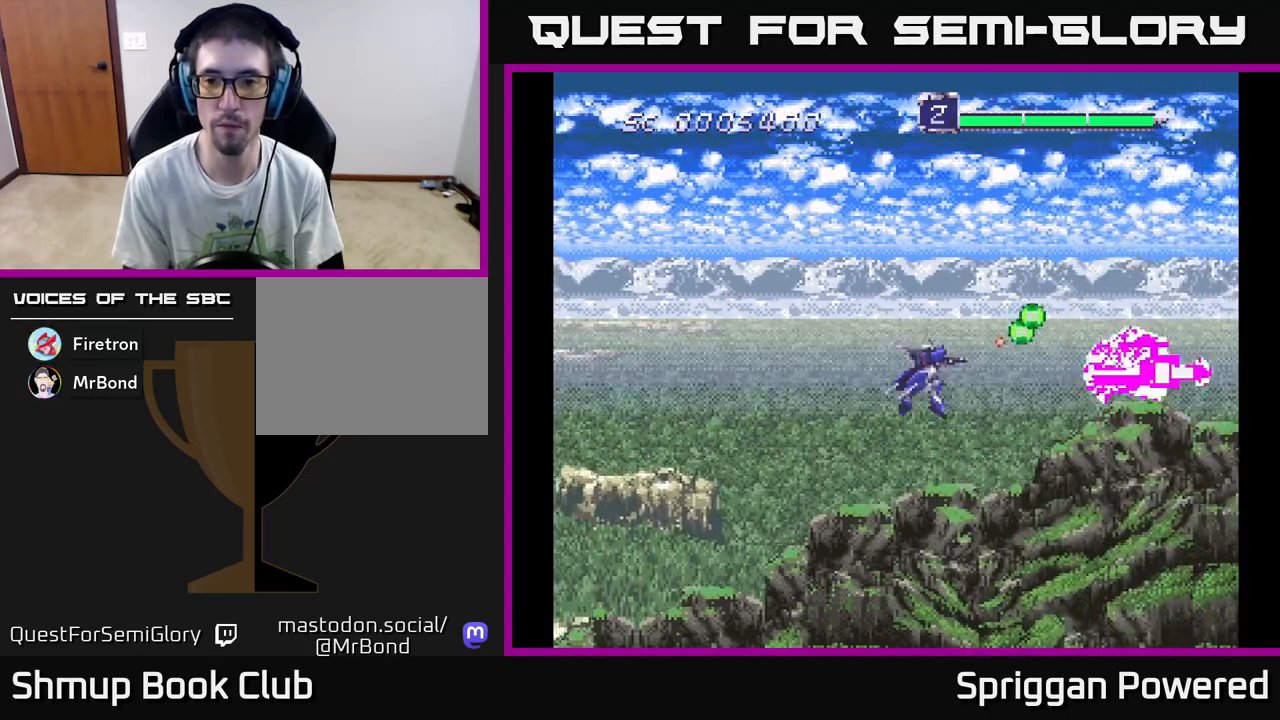
{"buttons": ["DPAD_UP", "DPAD_LEFT"]}
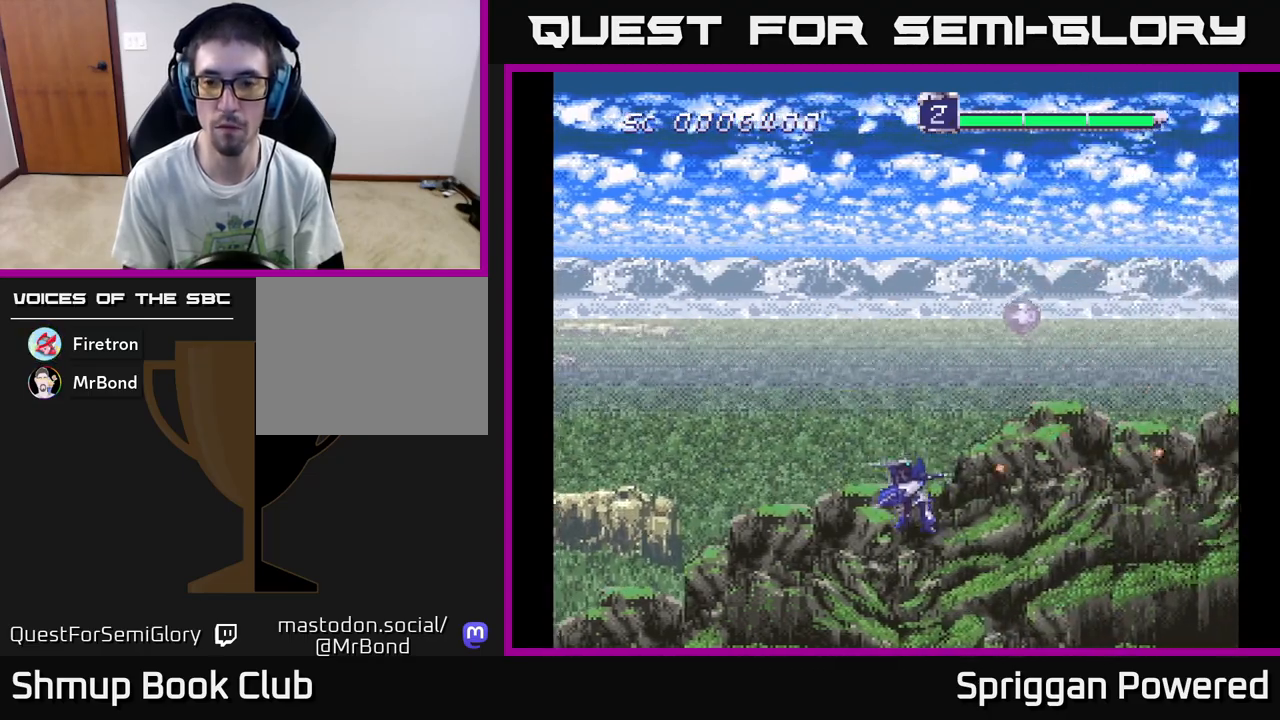
{"buttons": ["A", "DPAD_UP", "DPAD_RIGHT"], "events": [[117, "A", "down"], [200, "DPAD_LEFT", "up"], [217, "A", "up"], [233, "DPAD_RIGHT", "down"], [300, "A", "down"], [400, "A", "up"], [483, "A", "down"]]}
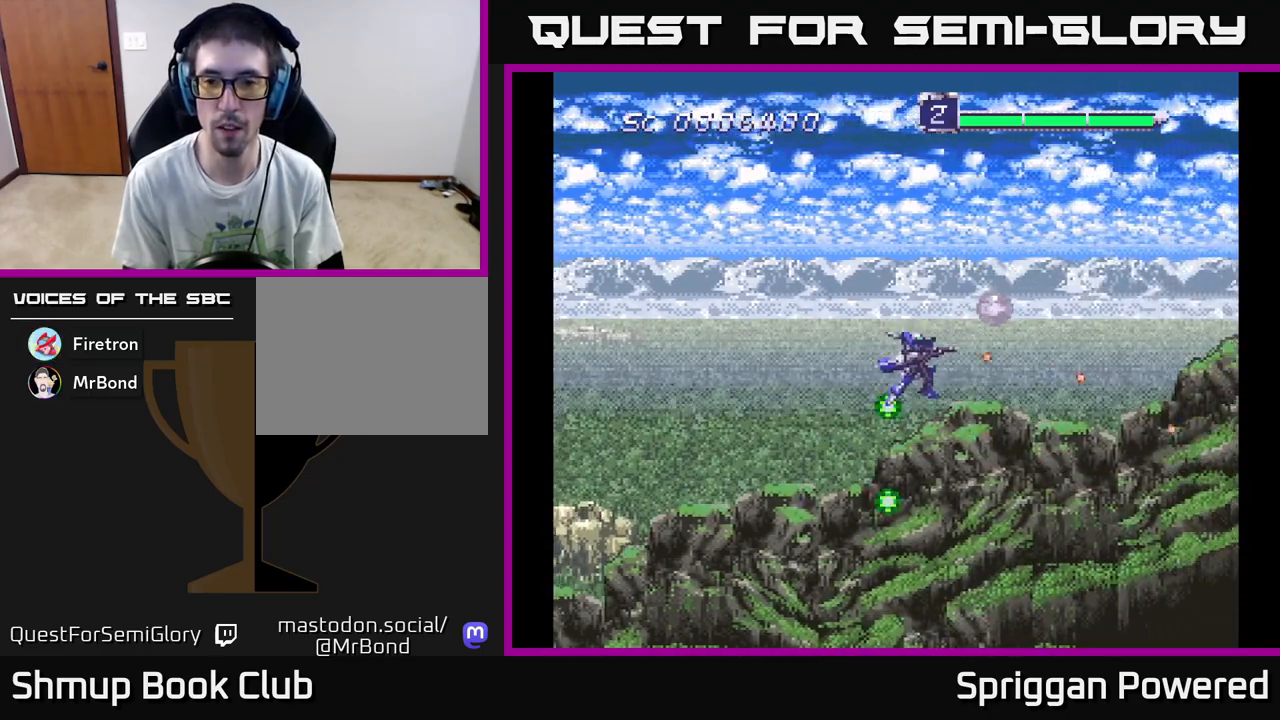
{"buttons": ["DPAD_LEFT"], "events": [[67, "DPAD_UP", "up"], [83, "A", "up"], [183, "DPAD_UP", "down"], [200, "DPAD_RIGHT", "up"], [217, "DPAD_LEFT", "down"], [250, "DPAD_UP", "up"]]}
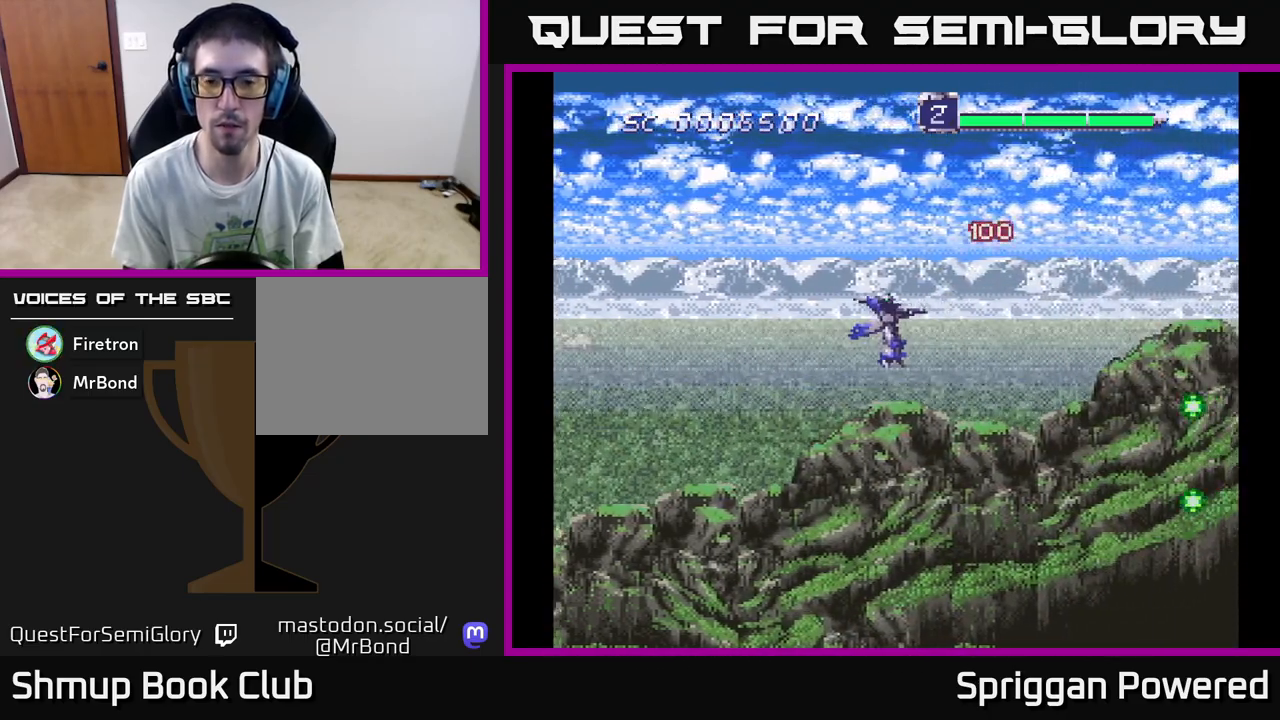
{"buttons": ["DPAD_DOWN"], "events": [[167, "A", "down"], [183, "DPAD_LEFT", "up"], [200, "DPAD_DOWN", "down"], [233, "A", "up"], [350, "A", "down"], [467, "A", "up"]]}
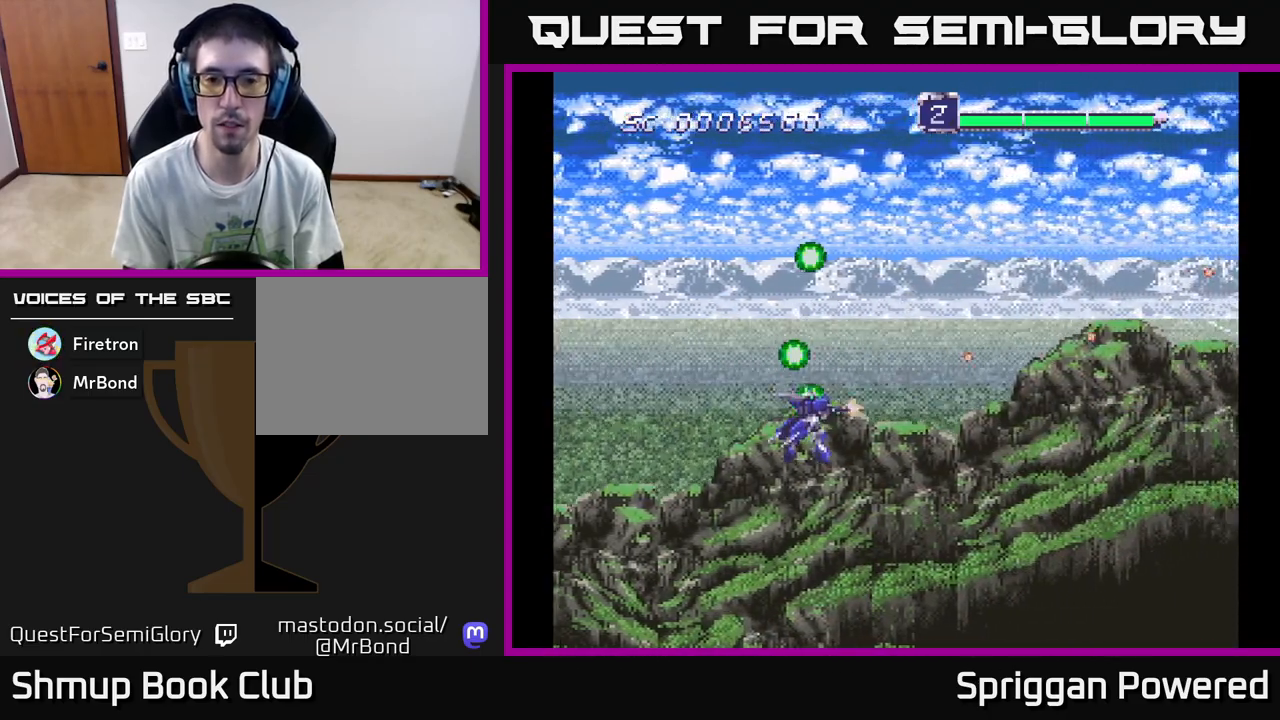
{"buttons": ["A", "DPAD_UP"], "events": [[83, "A", "down"], [183, "A", "up"], [300, "DPAD_DOWN", "up"], [317, "DPAD_RIGHT", "down"], [333, "DPAD_RIGHT", "up"], [383, "DPAD_UP", "down"], [450, "A", "down"]]}
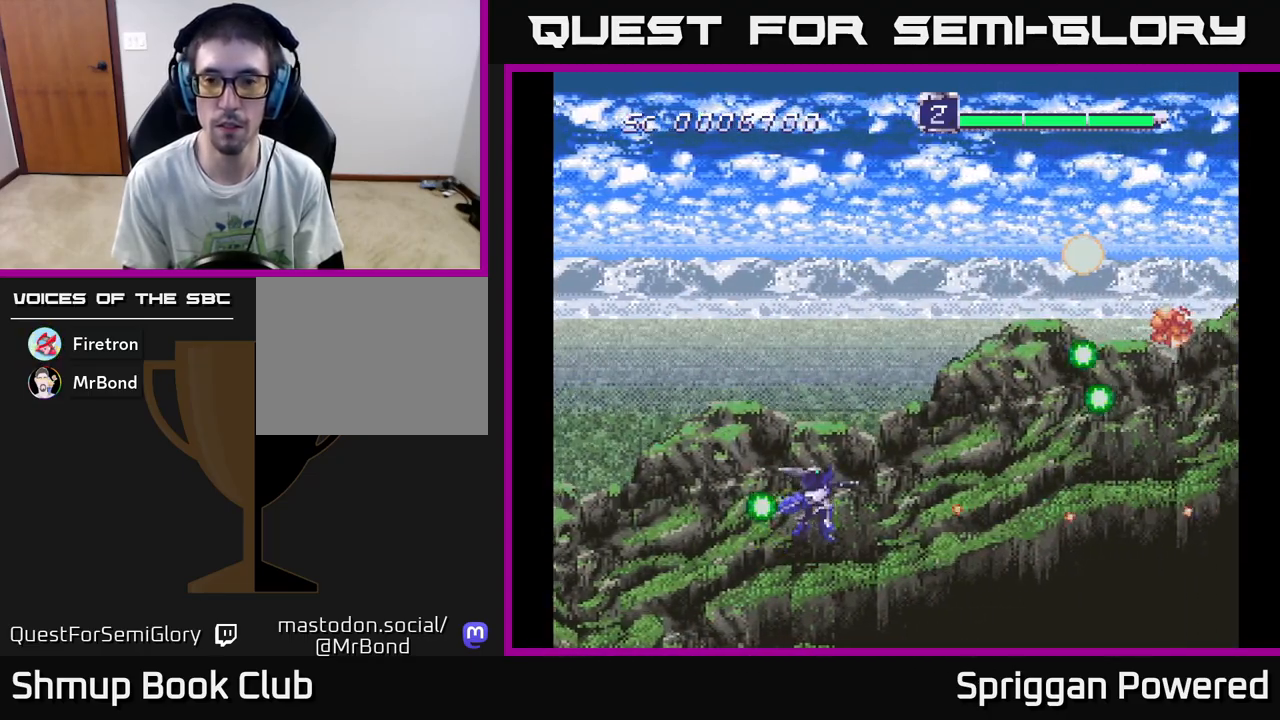
{"buttons": ["A", "DPAD_UP"], "events": [[33, "A", "up"], [317, "A", "down"], [400, "A", "up"], [483, "A", "down"]]}
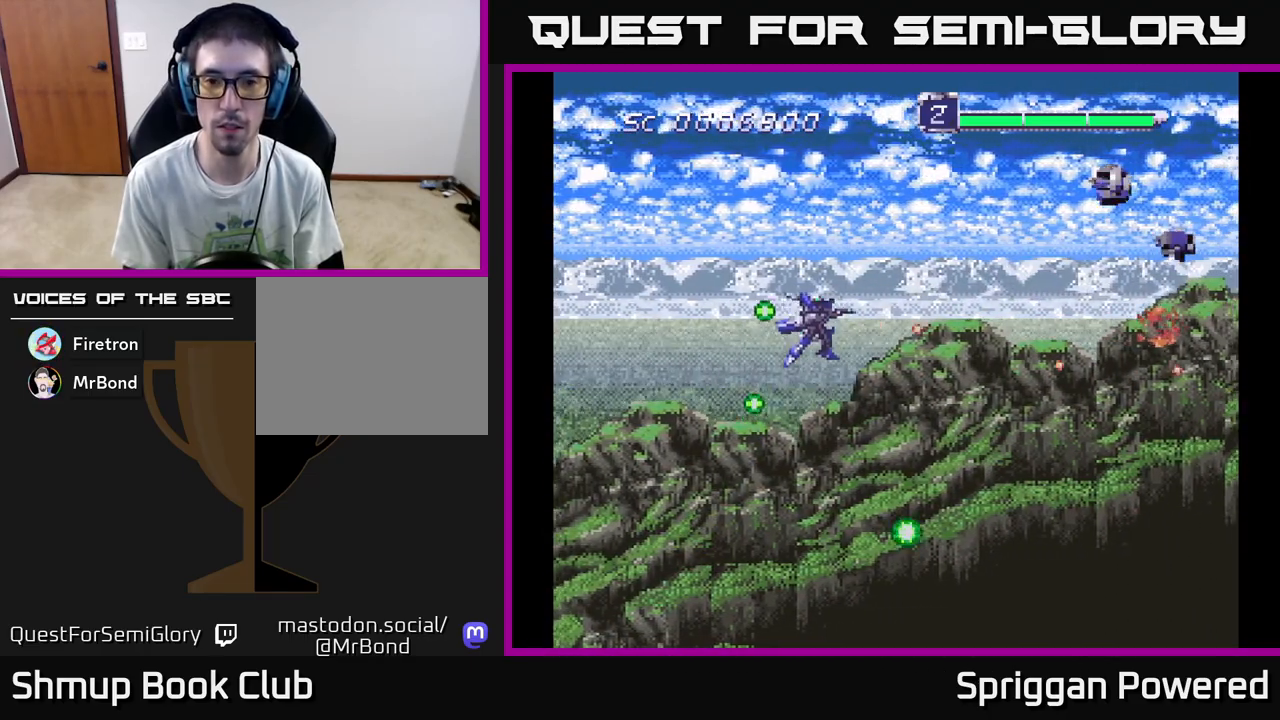
{"buttons": ["A", "DPAD_DOWN"], "events": [[67, "A", "up"], [150, "A", "down"], [233, "A", "up"], [317, "A", "down"], [333, "DPAD_LEFT", "down"], [400, "A", "up"], [400, "DPAD_UP", "up"], [433, "DPAD_DOWN", "down"], [467, "DPAD_LEFT", "up"], [483, "A", "down"]]}
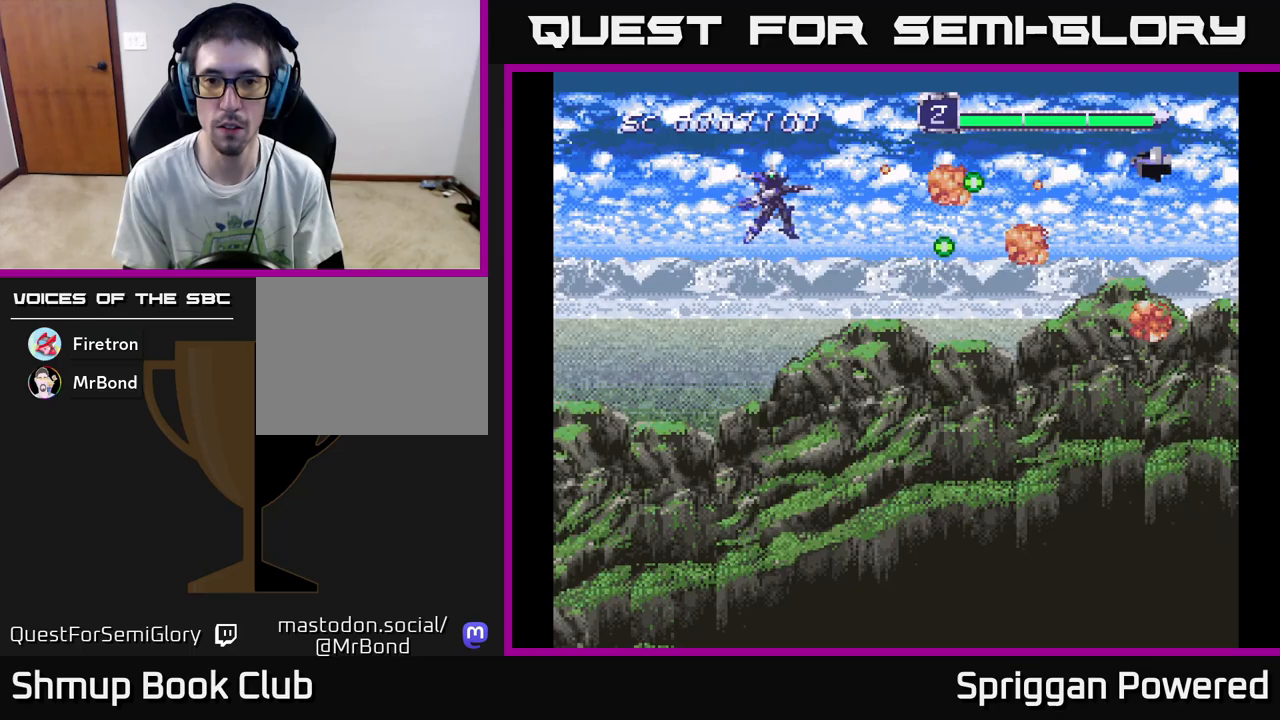
{"buttons": ["A", "DPAD_DOWN"], "events": [[50, "A", "up"], [150, "A", "down"], [217, "A", "up"], [300, "A", "down"], [383, "A", "up"], [467, "A", "down"]]}
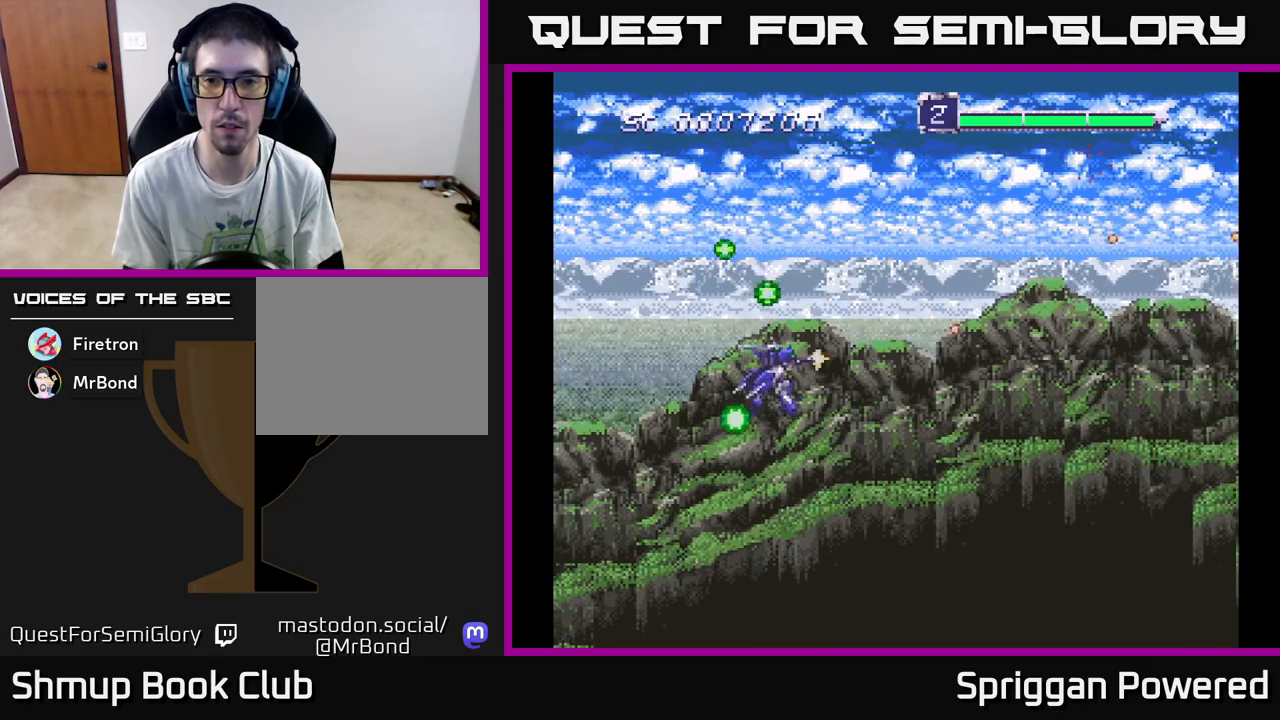
{"buttons": ["A", "DPAD_UP"], "events": [[50, "A", "up"], [133, "A", "down"], [217, "A", "up"], [300, "A", "down"], [350, "DPAD_DOWN", "up"], [350, "DPAD_RIGHT", "down"], [367, "DPAD_RIGHT", "up"], [367, "DPAD_UP", "down"], [383, "A", "up"], [450, "A", "down"]]}
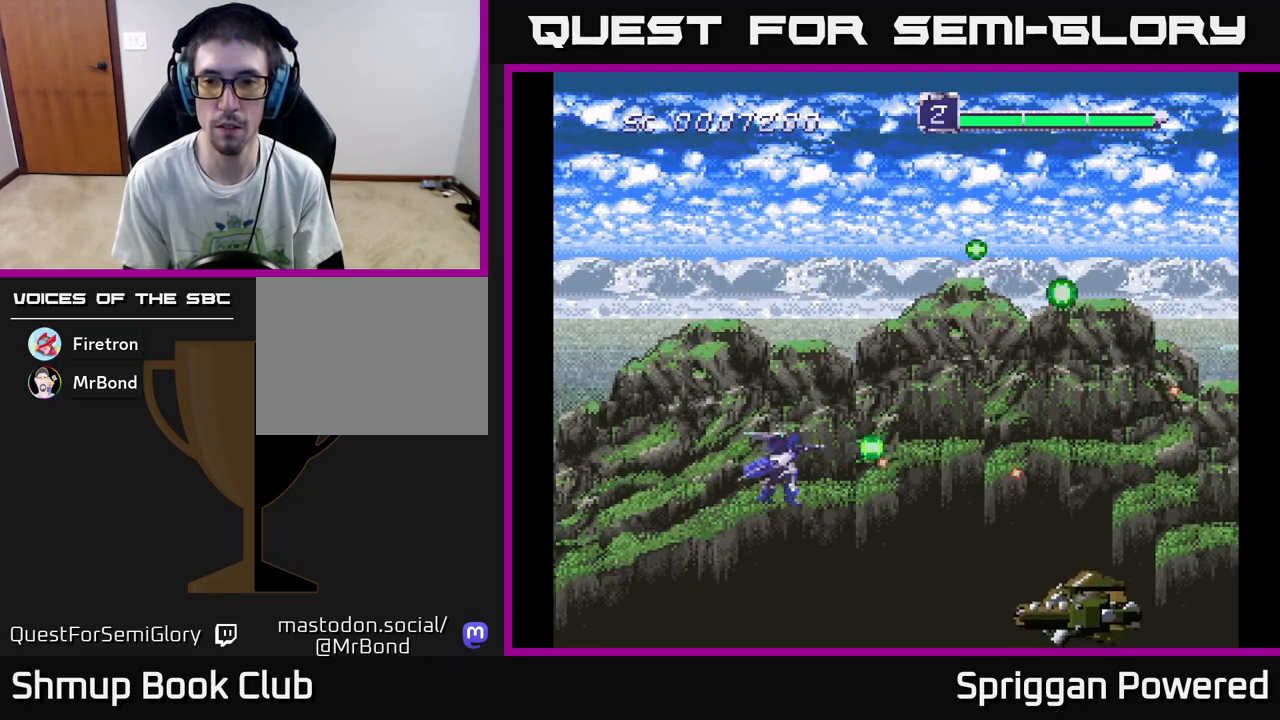
{"buttons": ["A", "DPAD_RIGHT"], "events": [[67, "A", "up"], [133, "A", "down"], [233, "A", "up"], [283, "DPAD_UP", "up"], [300, "A", "down"], [300, "DPAD_DOWN", "down"], [367, "DPAD_RIGHT", "down"], [400, "A", "up"], [417, "DPAD_DOWN", "up"], [467, "A", "down"]]}
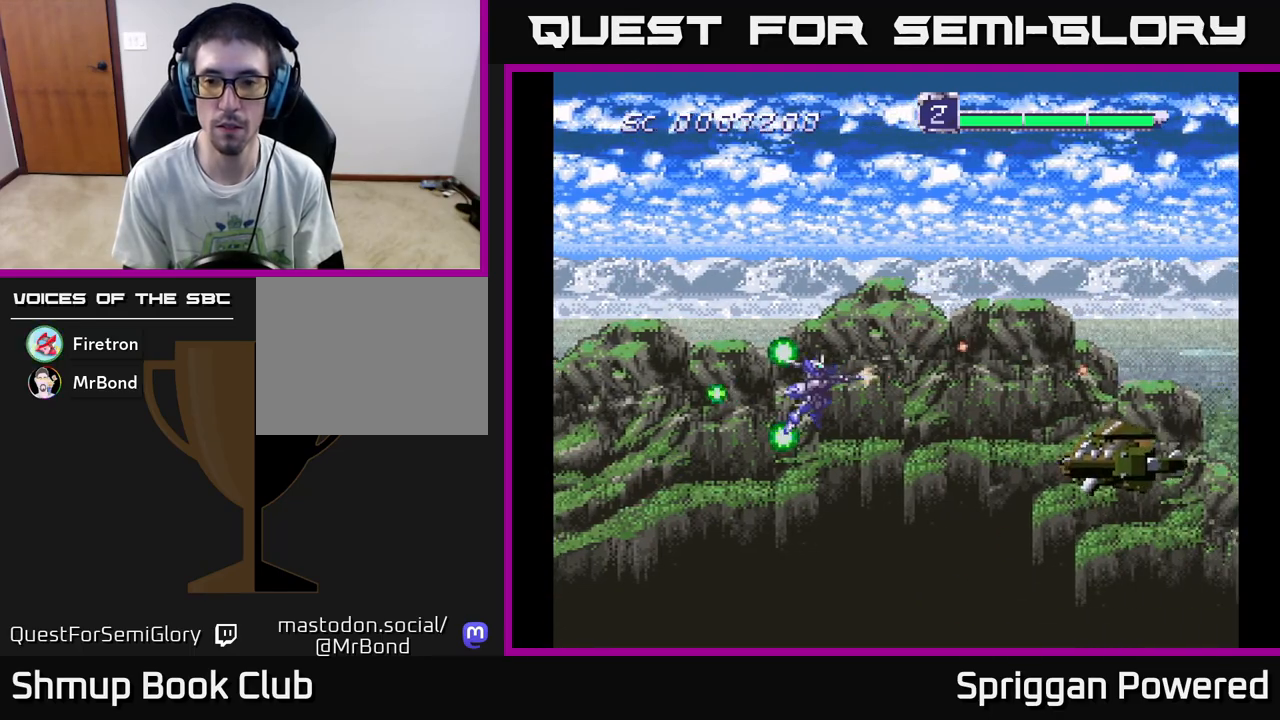
{"buttons": ["A", "DPAD_UP"], "events": [[33, "DPAD_DOWN", "down"], [67, "A", "up"], [133, "A", "down"], [133, "DPAD_DOWN", "up"], [150, "DPAD_UP", "down"], [217, "A", "up"], [283, "DPAD_RIGHT", "up"], [300, "A", "down"], [367, "A", "up"], [450, "A", "down"]]}
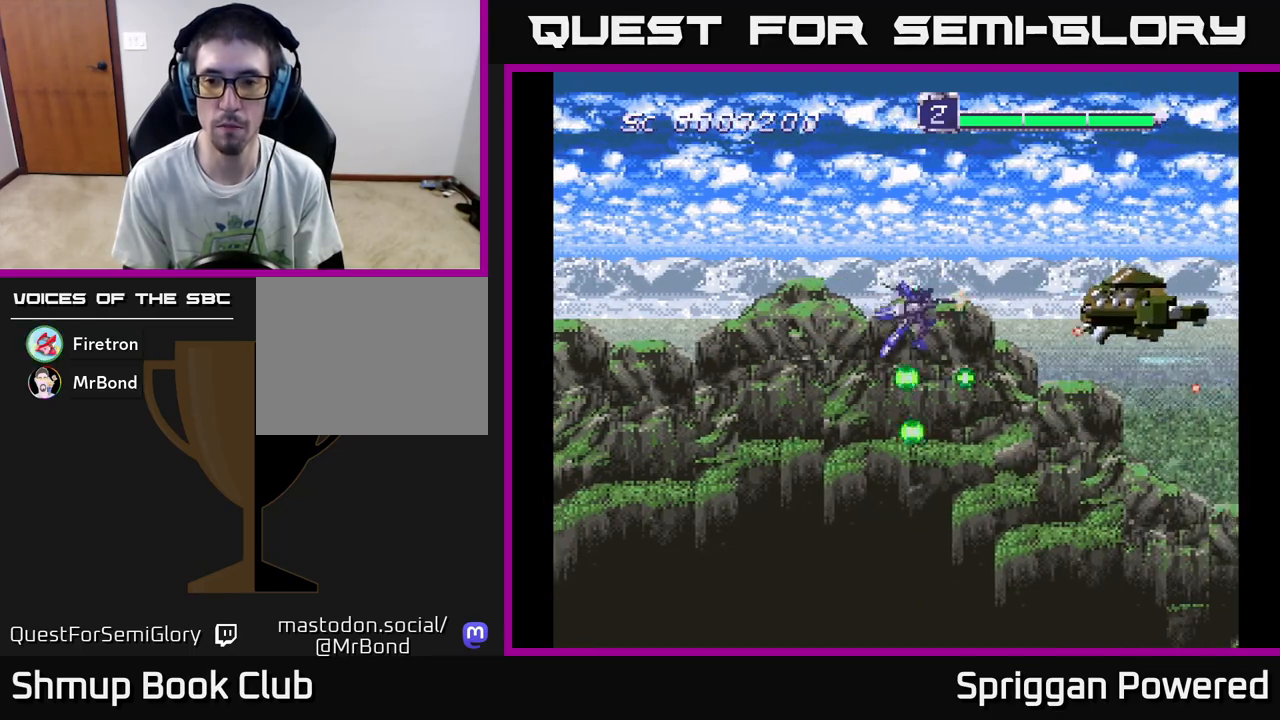
{"buttons": ["A", "DPAD_DOWN"], "events": [[33, "A", "up"], [33, "DPAD_LEFT", "down"], [100, "A", "down"], [133, "DPAD_UP", "up"], [183, "DPAD_DOWN", "down"], [200, "A", "up"], [217, "DPAD_LEFT", "up"], [267, "A", "down"], [367, "A", "up"], [433, "A", "down"]]}
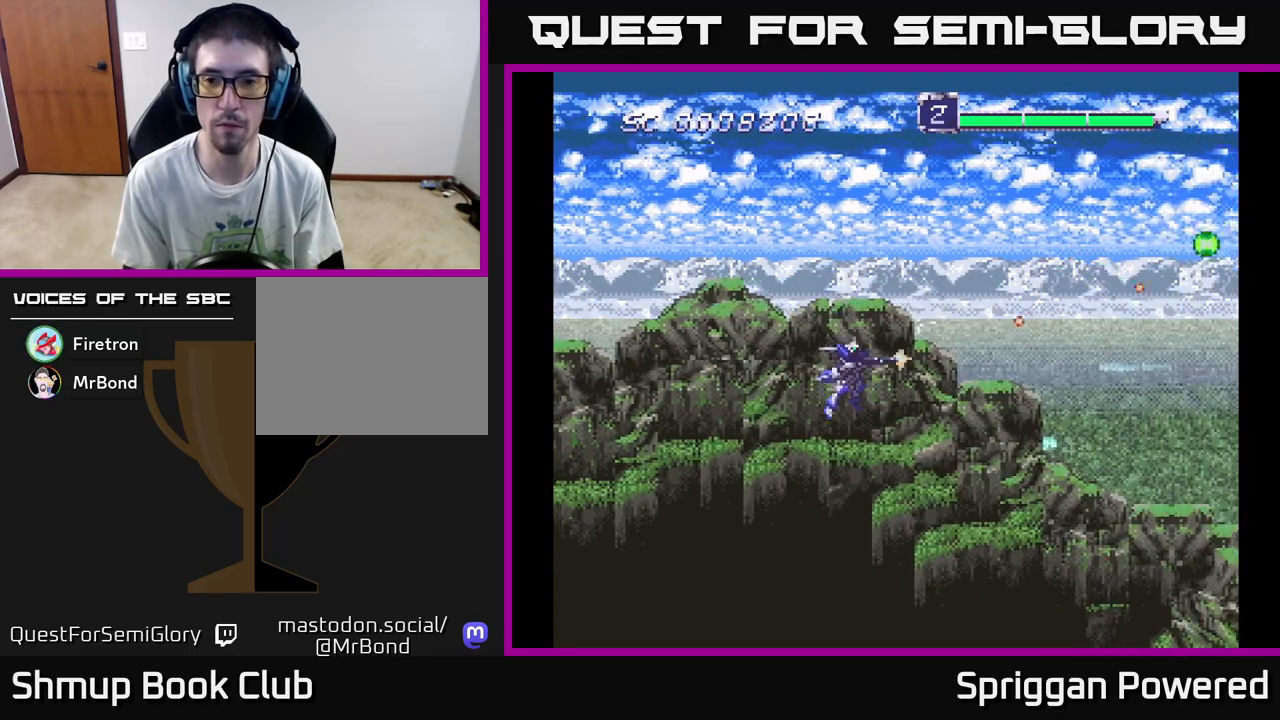
{"buttons": ["A", "DPAD_UP"], "events": [[50, "A", "up"], [133, "A", "down"], [217, "A", "up"], [300, "A", "down"], [400, "A", "up"], [400, "DPAD_LEFT", "down"], [433, "DPAD_DOWN", "up"], [483, "A", "down"], [483, "DPAD_LEFT", "up"], [483, "DPAD_UP", "down"]]}
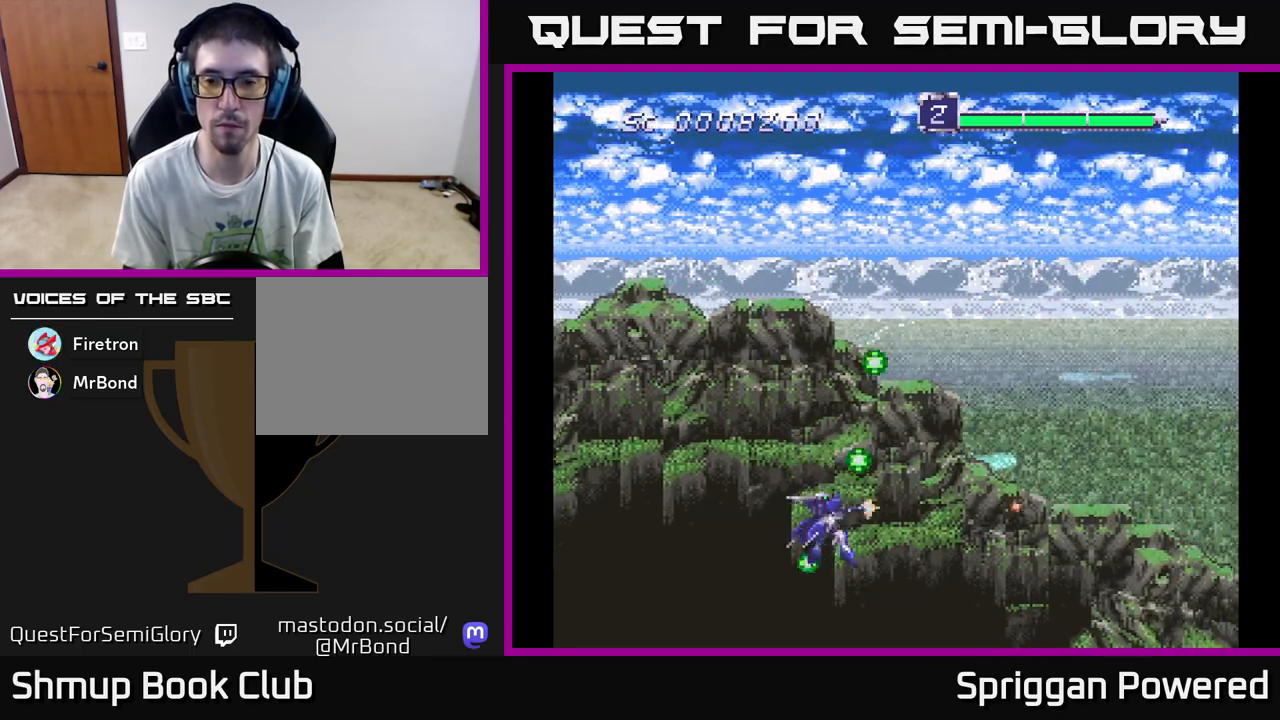
{"buttons": ["A", "DPAD_UP"], "events": [[67, "A", "up"], [150, "A", "down"], [233, "A", "up"], [333, "A", "down"], [417, "A", "up"], [500, "A", "down"]]}
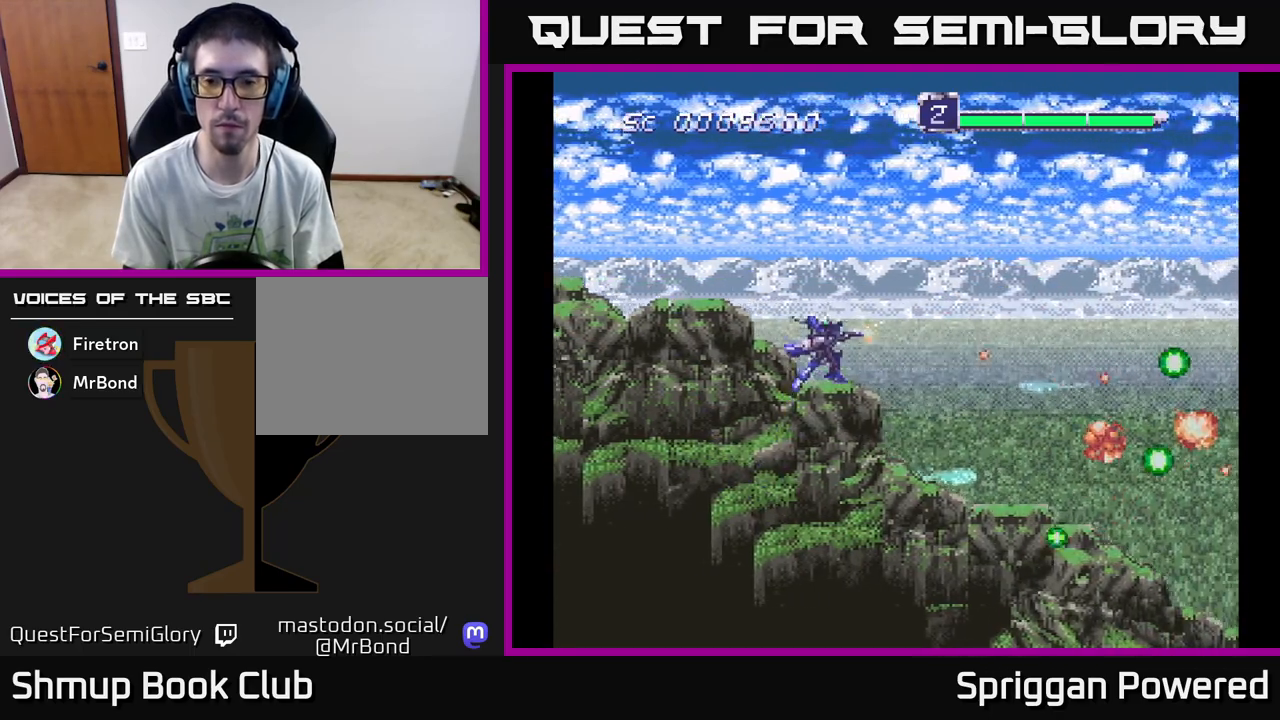
{"buttons": ["DPAD_DOWN"], "events": [[100, "A", "up"], [167, "A", "down"], [267, "A", "up"], [317, "DPAD_LEFT", "down"], [350, "A", "down"], [400, "DPAD_UP", "up"], [417, "DPAD_DOWN", "down"], [450, "A", "up"], [450, "DPAD_LEFT", "up"]]}
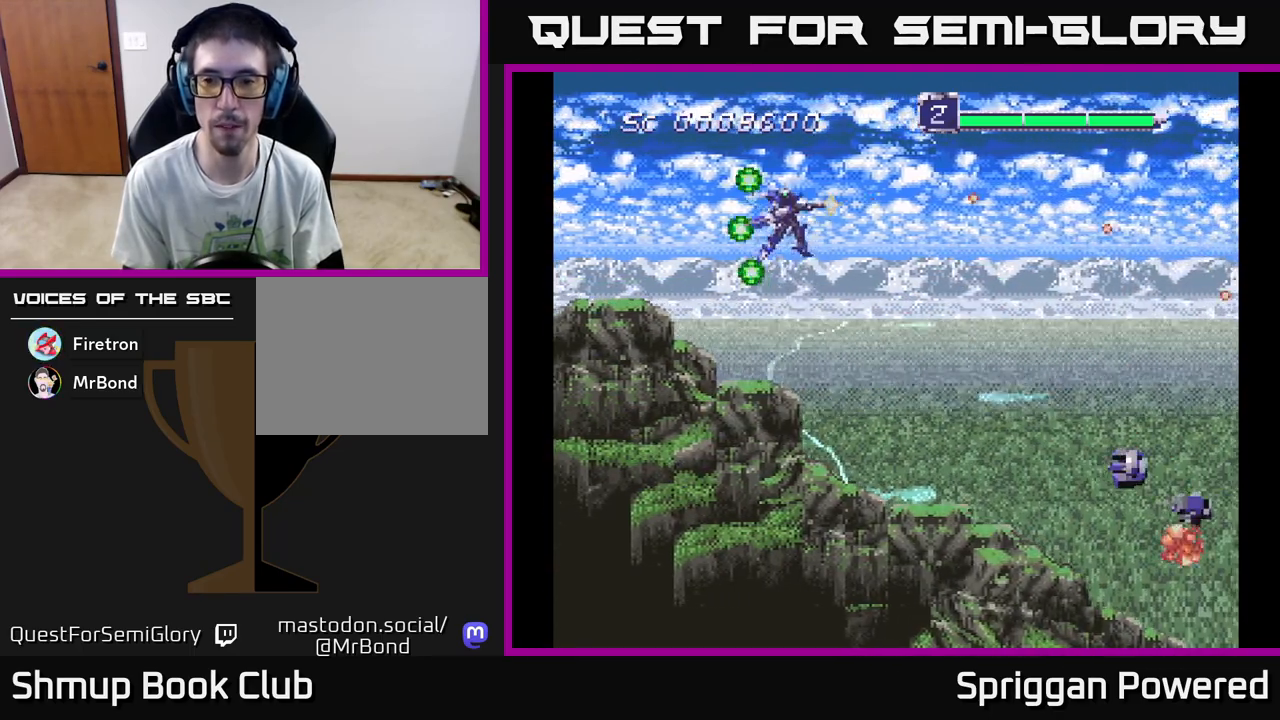
{"buttons": ["DPAD_DOWN", "DPAD_LEFT"], "events": [[33, "A", "down"], [117, "A", "up"], [150, "DPAD_LEFT", "down"], [200, "A", "down"], [300, "A", "up"], [383, "A", "down"], [483, "A", "up"]]}
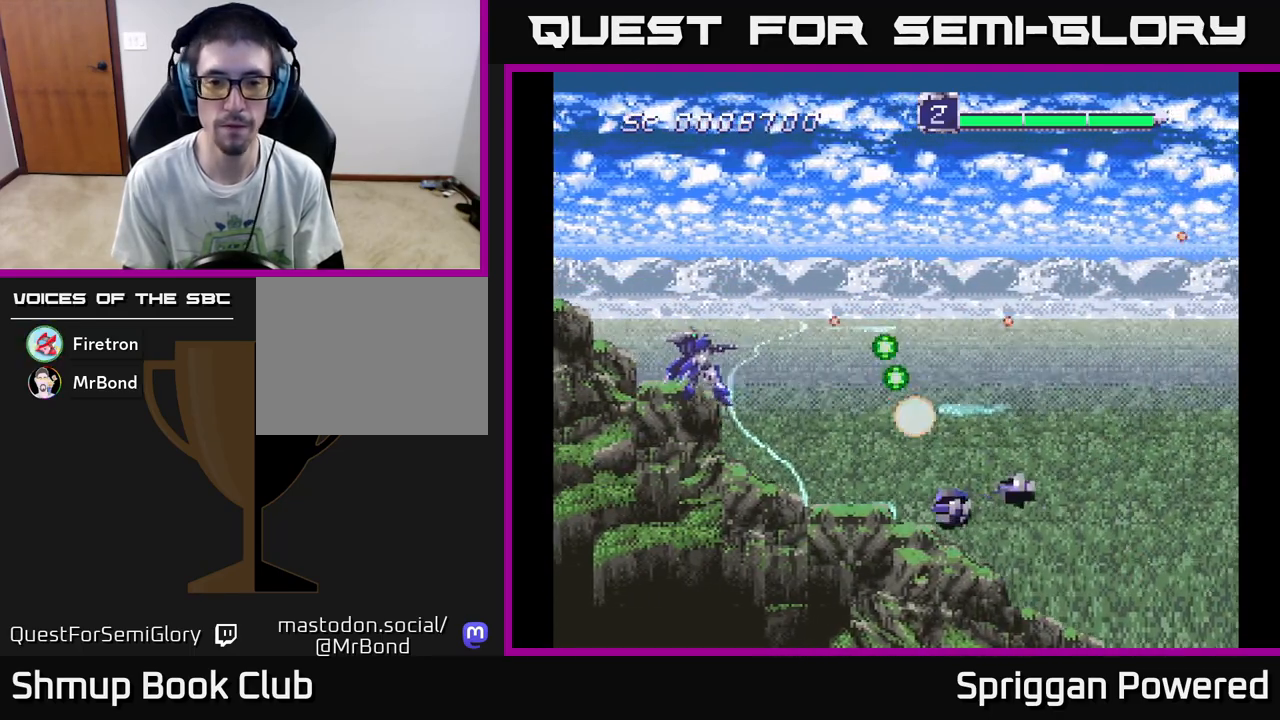
{"buttons": ["A", "DPAD_LEFT"], "events": [[67, "A", "down"], [167, "A", "up"], [167, "DPAD_LEFT", "up"], [250, "A", "down"], [350, "A", "up"], [350, "DPAD_LEFT", "down"], [433, "A", "down"], [483, "DPAD_DOWN", "up"]]}